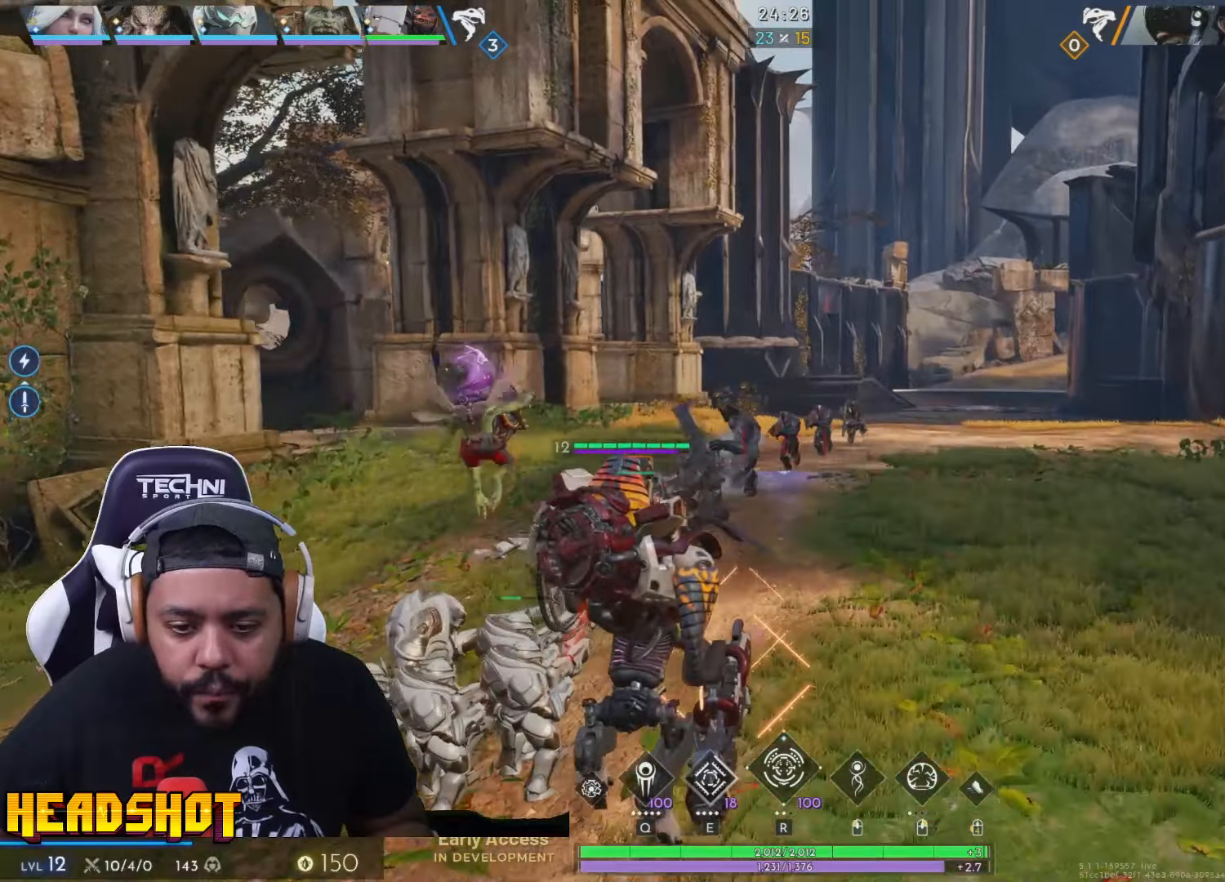
Gameplay with keyboard and mouse; each line is a JSON object with the keys and mouse buttons held at the frame after it. "events" lists presses ("down") and releases ("up") of "a", "ctrl", "d", "e", "f", "q", "r", "s", "shift", "space", "tab", "w", "mouse_left", "mouse_wheel", "mouse_right", "mouse_mb4" and "mouse_mb5" between this image and that frame as [ms after this image, input, new state], when the widget could be followed in between. "mouse_left", "mouse_wheel", "mouse_right", "mouse_mb4", "mouse_mb5" = the "left", "wheel", "right", "mb4", "mb5" buttons of the "mouse" list. No other keys are recorded. "wheel" means that the mouse wheel is clicked or scrolled. Not read: mouse_move.
{"keys": ["s"], "mouse": ["left"], "events": [[33, "d", "down"], [166, "w", "up"], [233, "s", "down"], [300, "d", "up"]]}
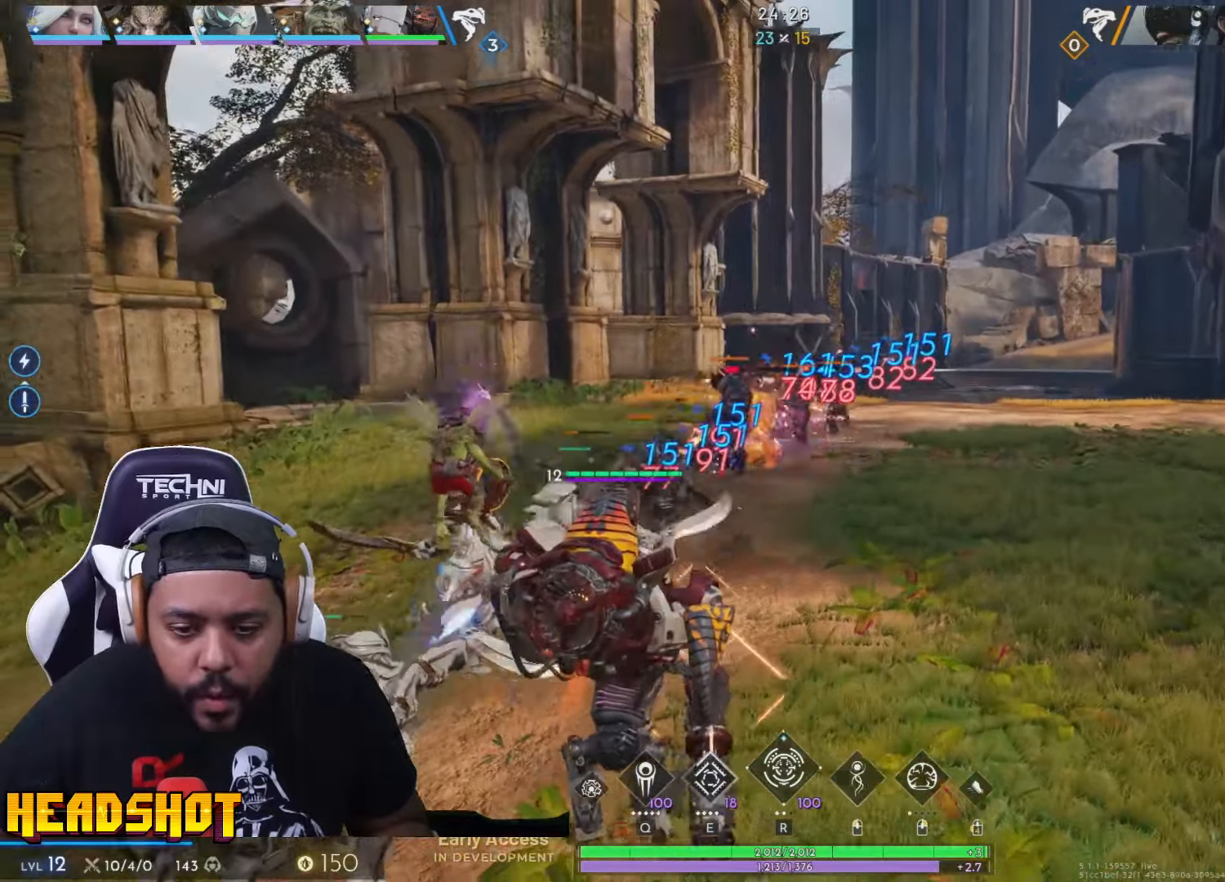
{"keys": ["s"], "mouse": [], "events": [[383, "q", "down"], [450, "mouse_left", "up"], [500, "q", "up"]]}
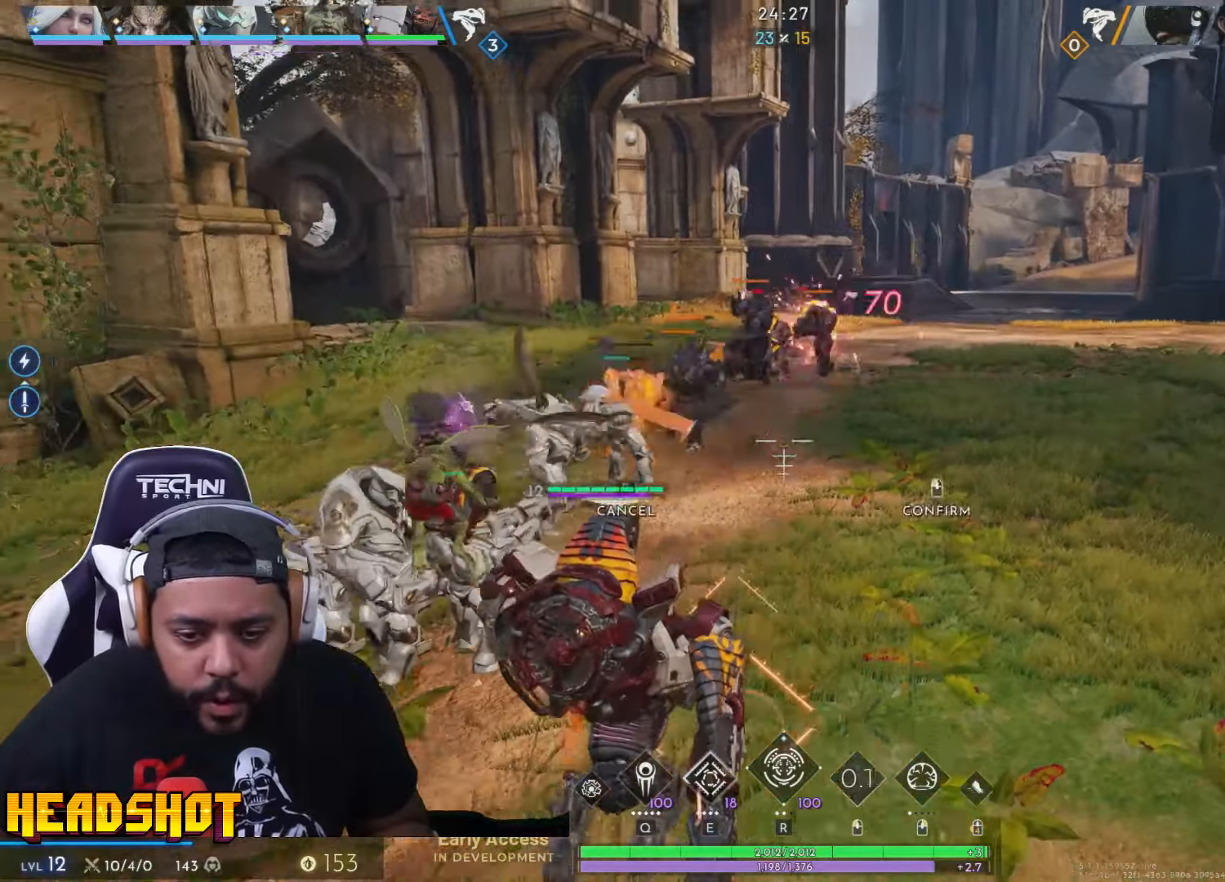
{"keys": ["a"], "mouse": [], "events": [[66, "a", "down"], [83, "space", "down"], [150, "s", "up"], [216, "space", "up"]]}
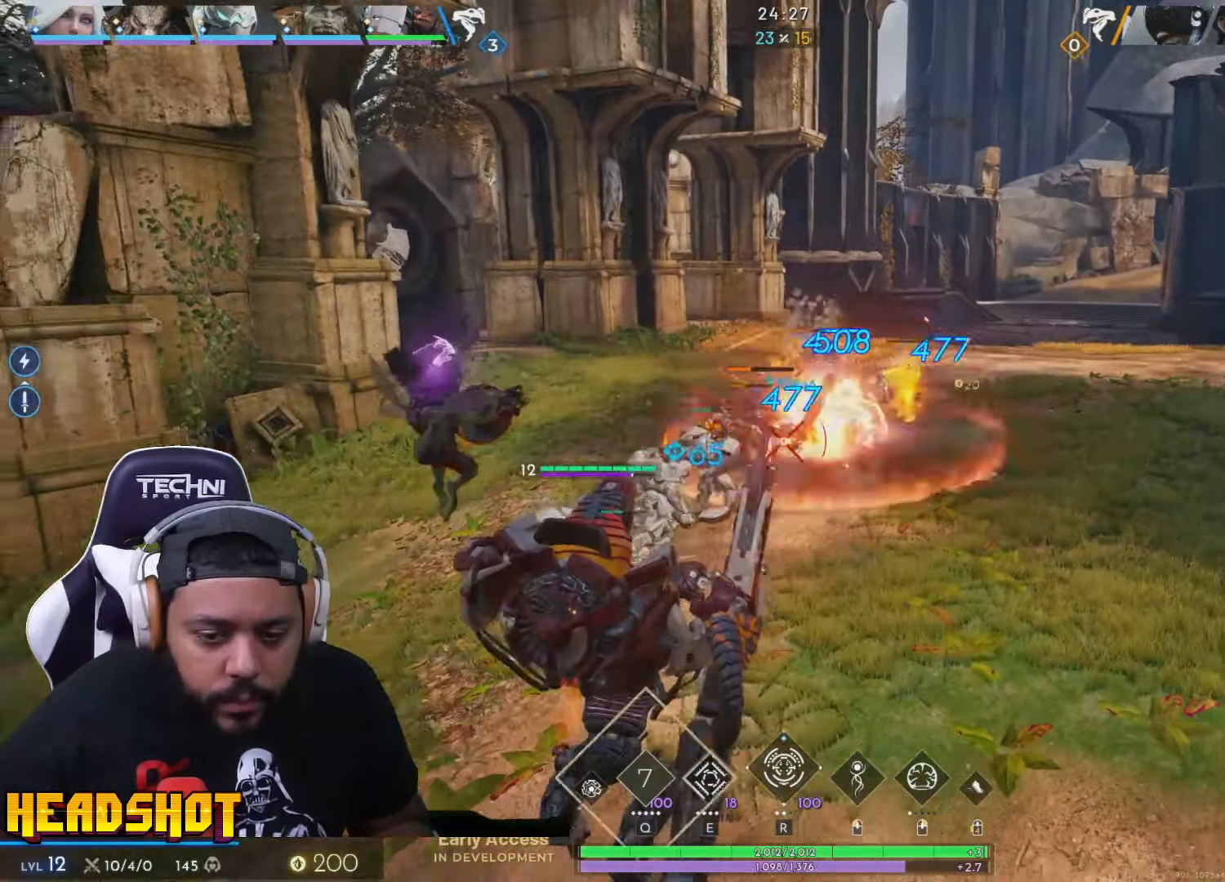
{"keys": ["a", "w"], "mouse": ["left"], "events": [[50, "w", "down"], [116, "mouse_left", "down"], [283, "a", "up"], [333, "a", "down"]]}
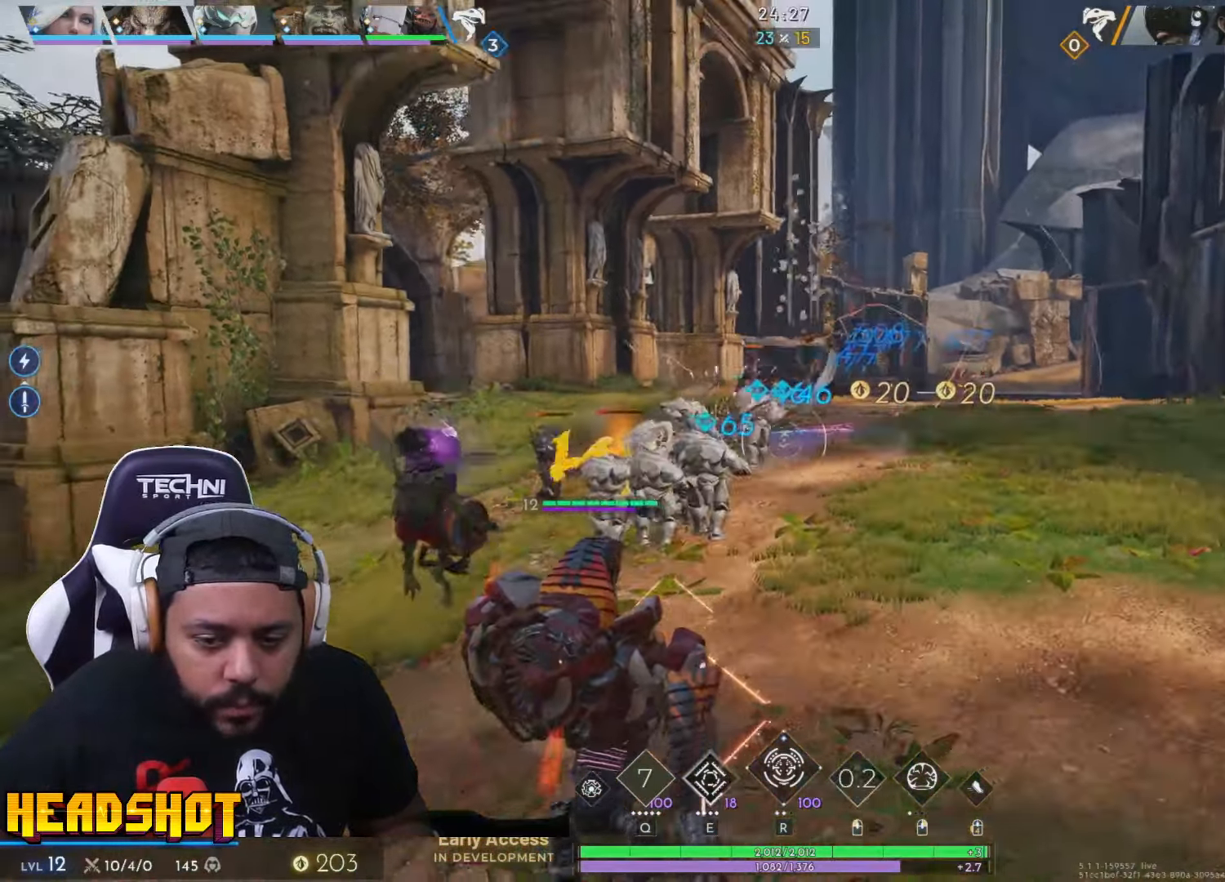
{"keys": ["d", "w"], "mouse": ["left"], "events": [[400, "a", "up"], [500, "d", "down"]]}
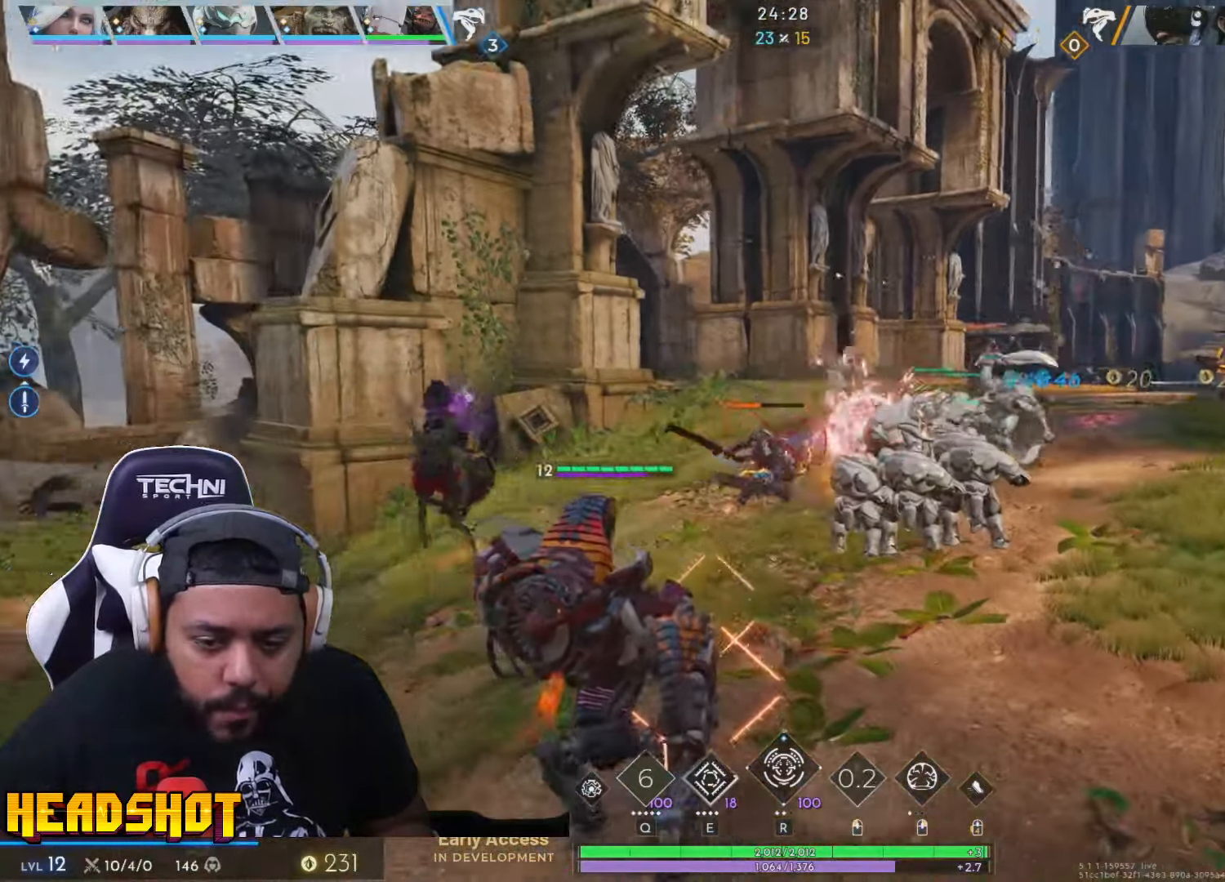
{"keys": ["d"], "mouse": ["left"], "events": [[216, "w", "up"]]}
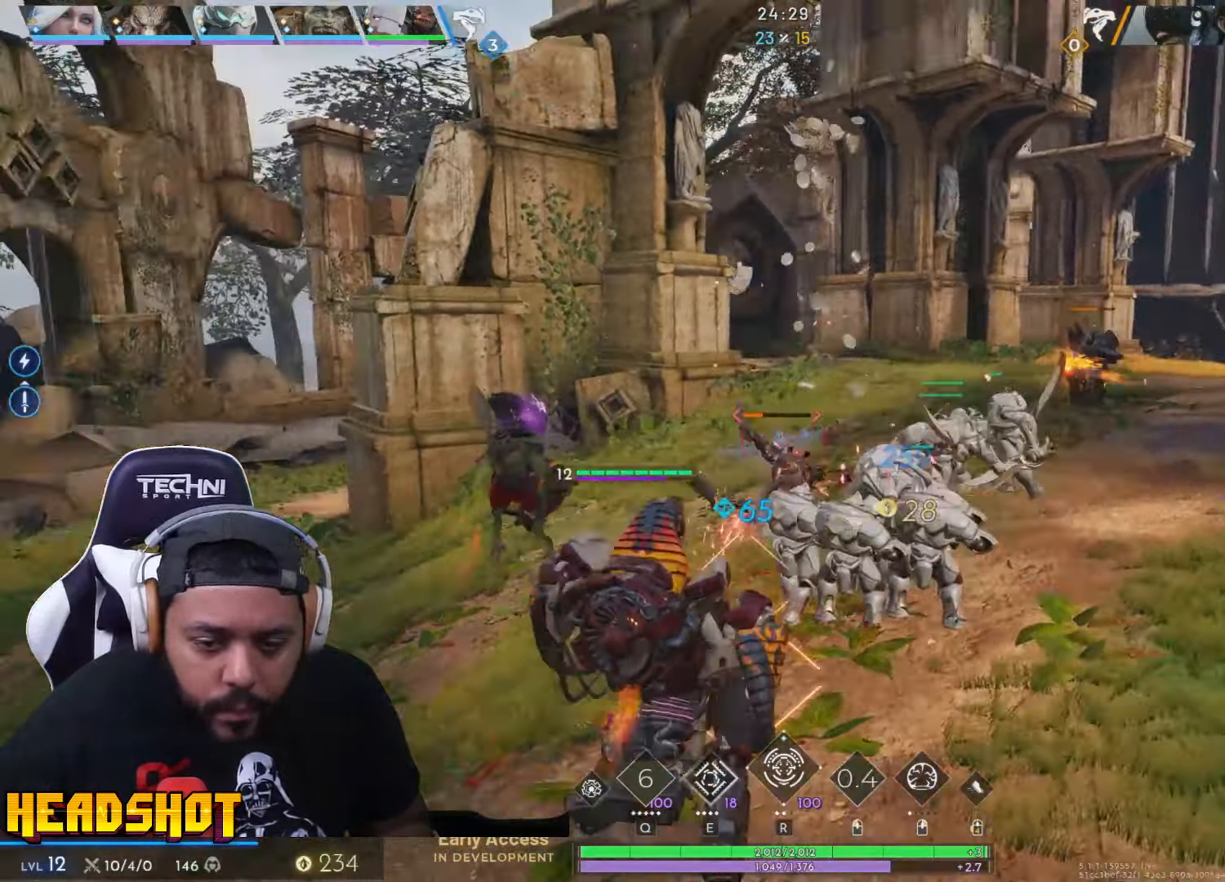
{"keys": ["a", "w"], "mouse": ["left"], "events": [[50, "w", "down"], [200, "d", "up"], [233, "mouse_left", "up"], [266, "a", "down"], [483, "mouse_left", "down"]]}
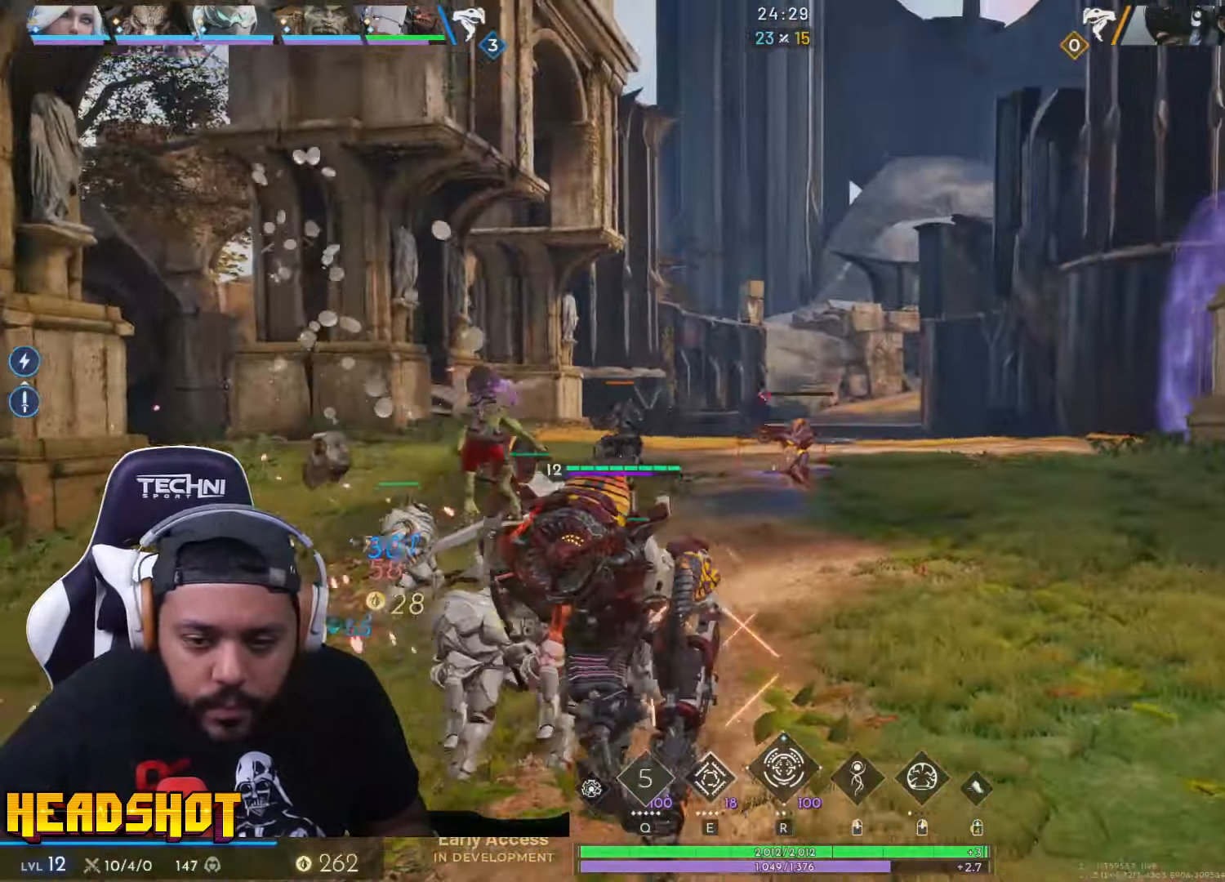
{"keys": ["d"], "mouse": ["left"], "events": [[166, "a", "up"], [216, "d", "down"], [316, "w", "up"]]}
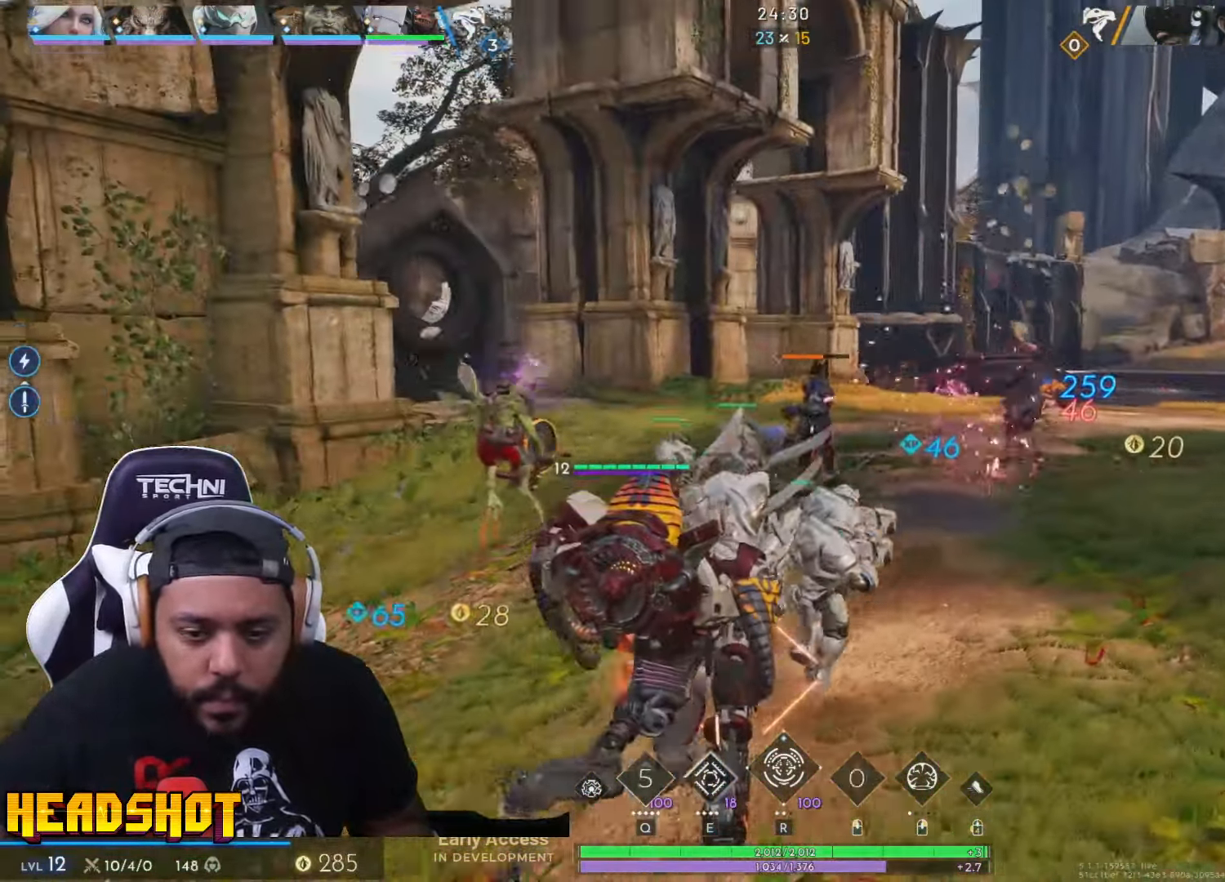
{"keys": ["a"], "mouse": ["left"], "events": [[166, "w", "down"], [266, "d", "up"], [316, "a", "down"], [416, "w", "up"]]}
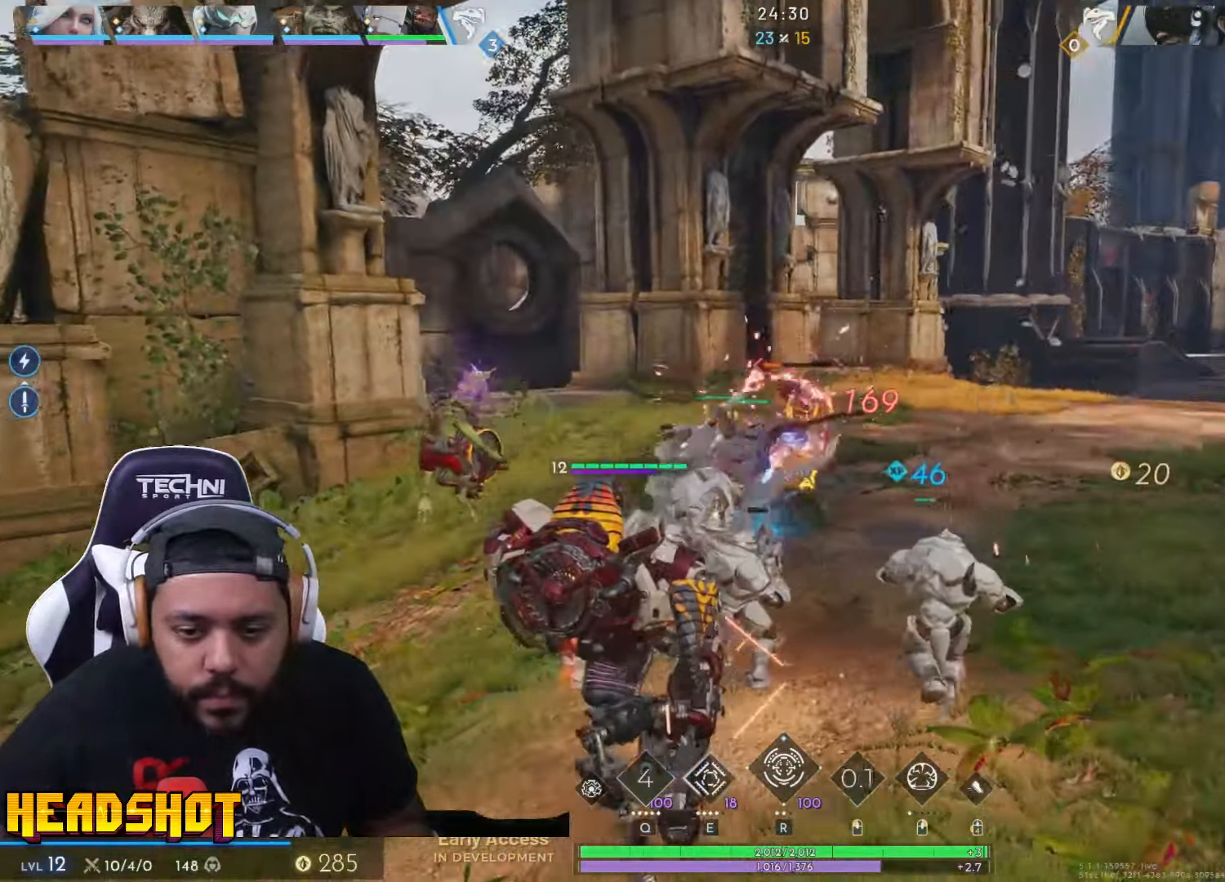
{"keys": ["a", "w"], "mouse": [], "events": [[200, "mouse_left", "up"], [267, "w", "down"]]}
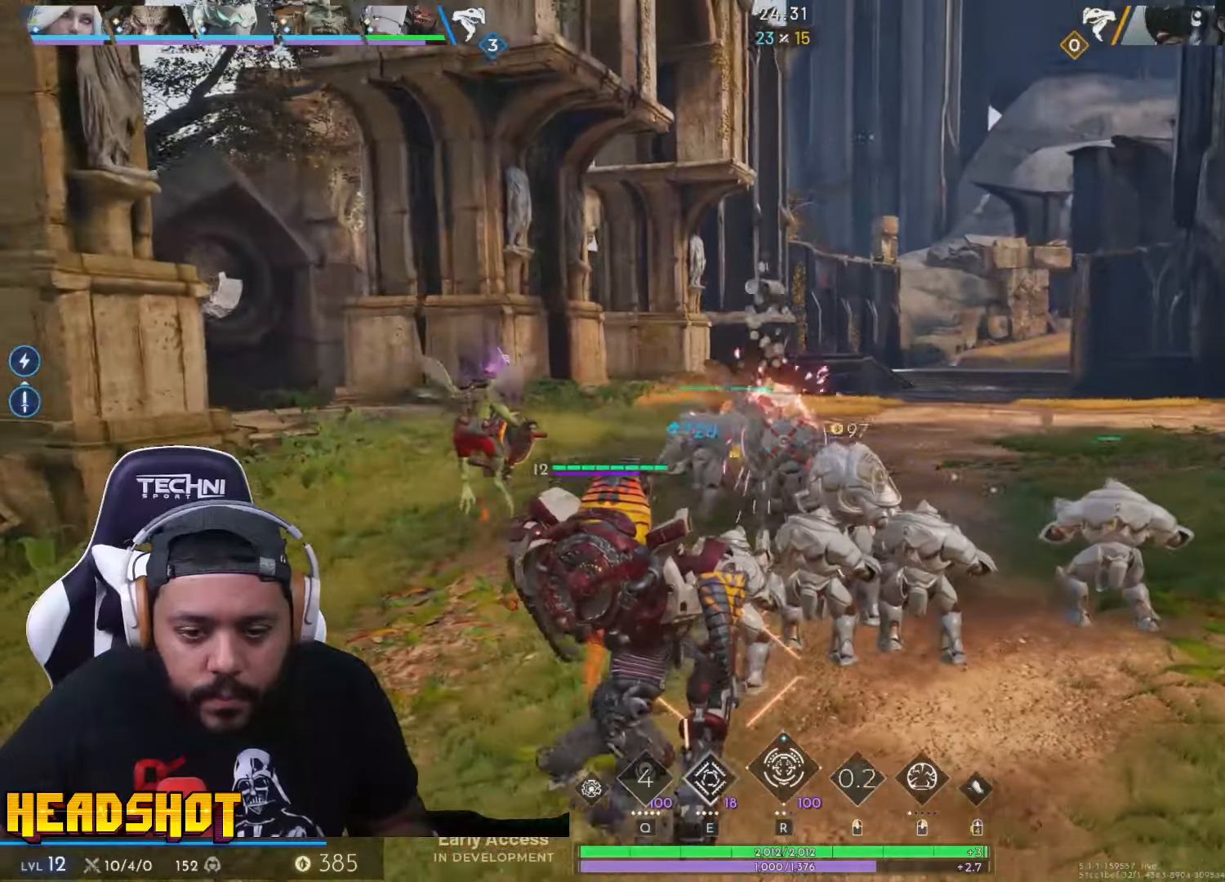
{"keys": ["w"], "mouse": [], "events": [[33, "mouse_left", "down"], [167, "mouse_left", "up"], [267, "a", "up"]]}
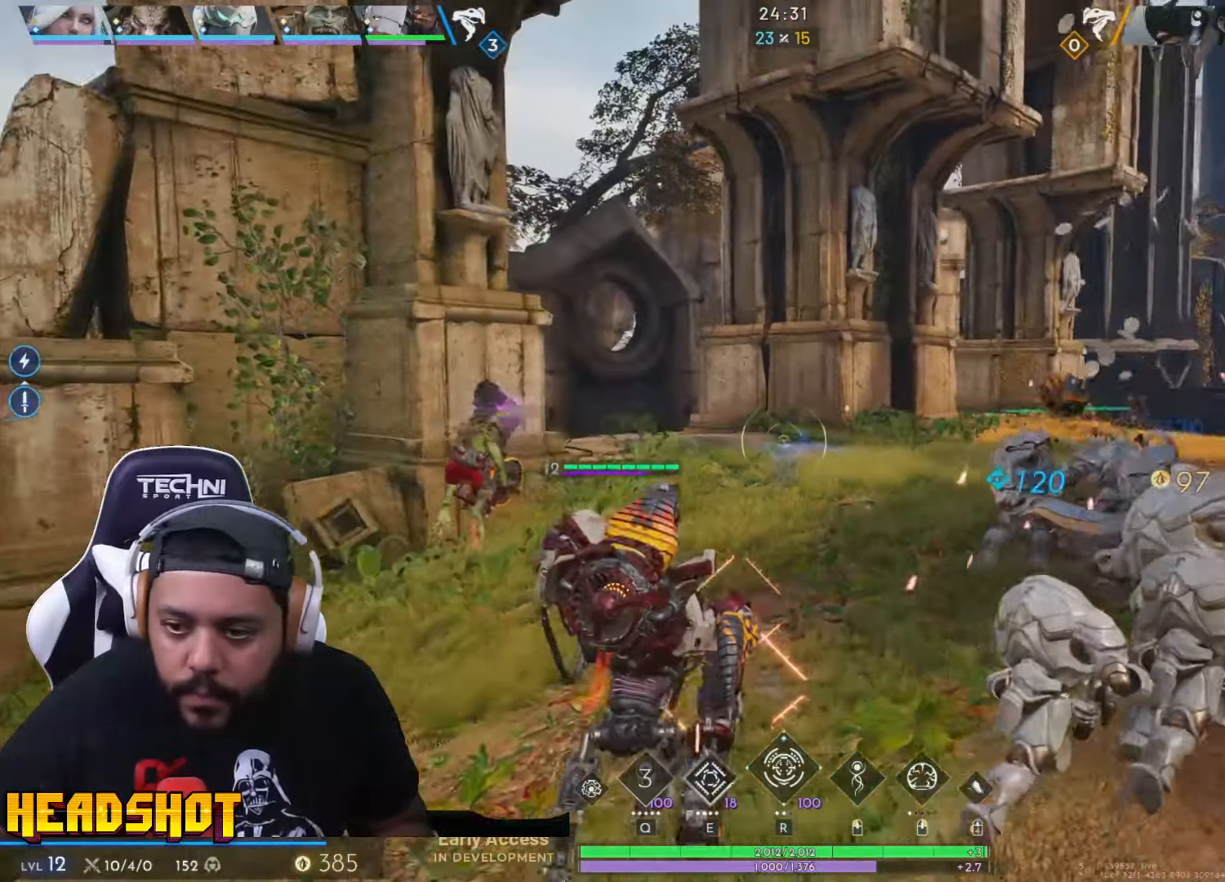
{"keys": ["w"], "mouse": [], "events": []}
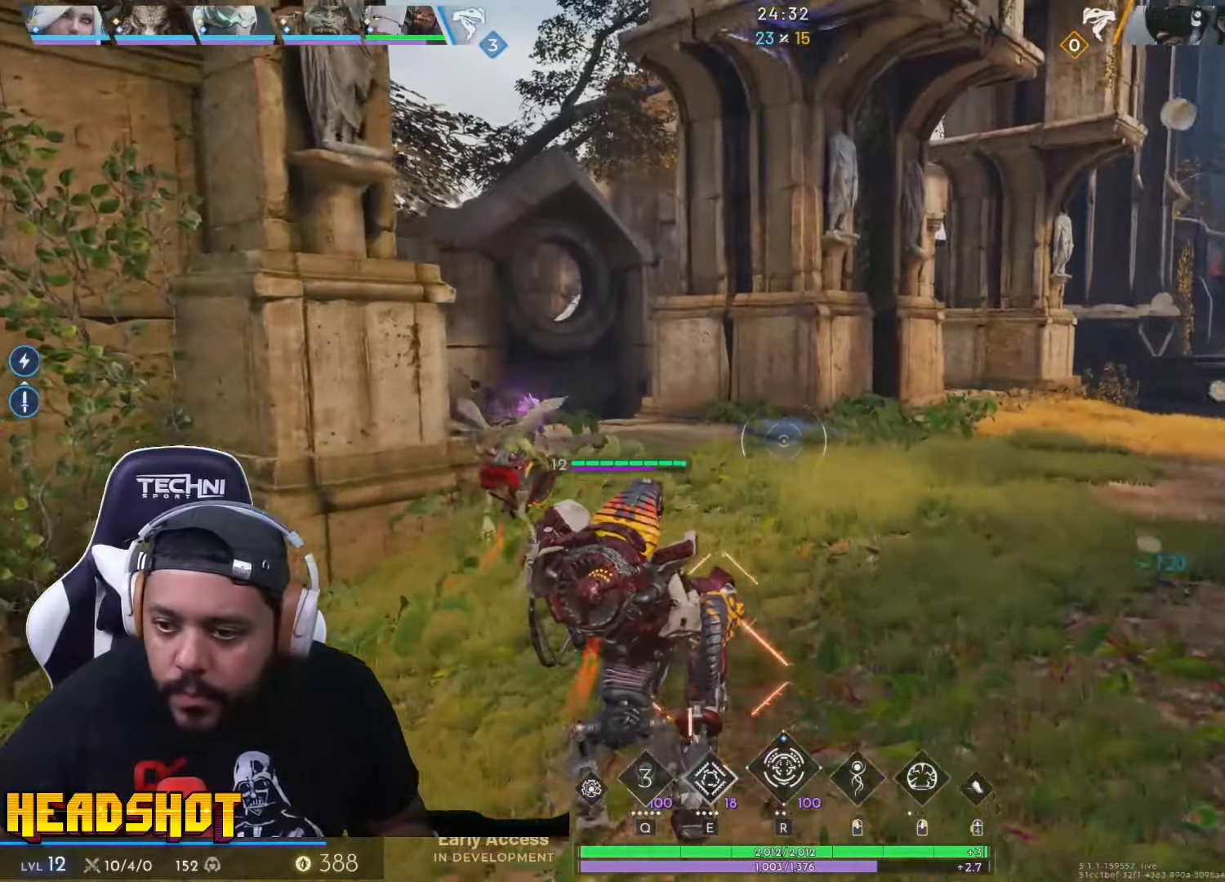
{"keys": ["w"], "mouse": [], "events": [[33, "a", "down"], [167, "a", "up"]]}
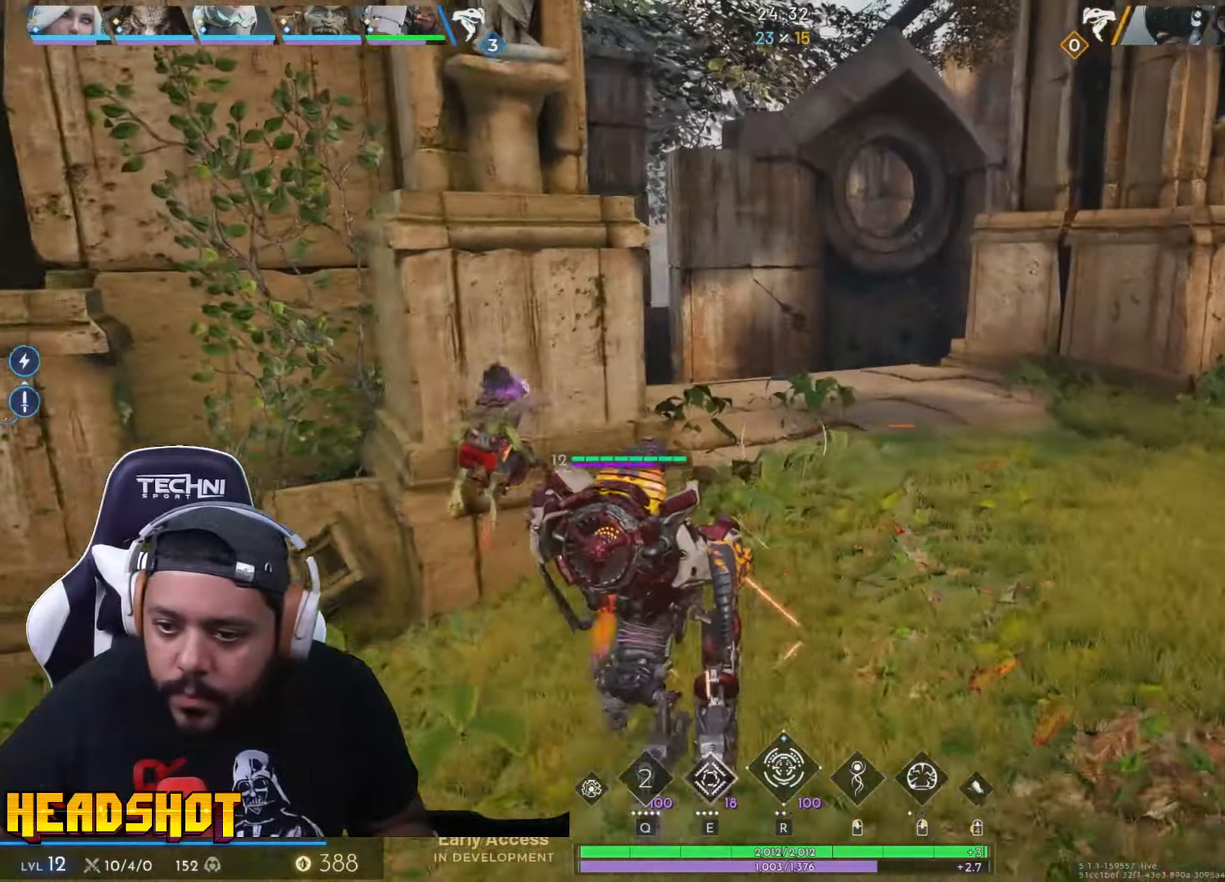
{"keys": ["w"], "mouse": [], "events": [[100, "d", "down"], [267, "d", "up"]]}
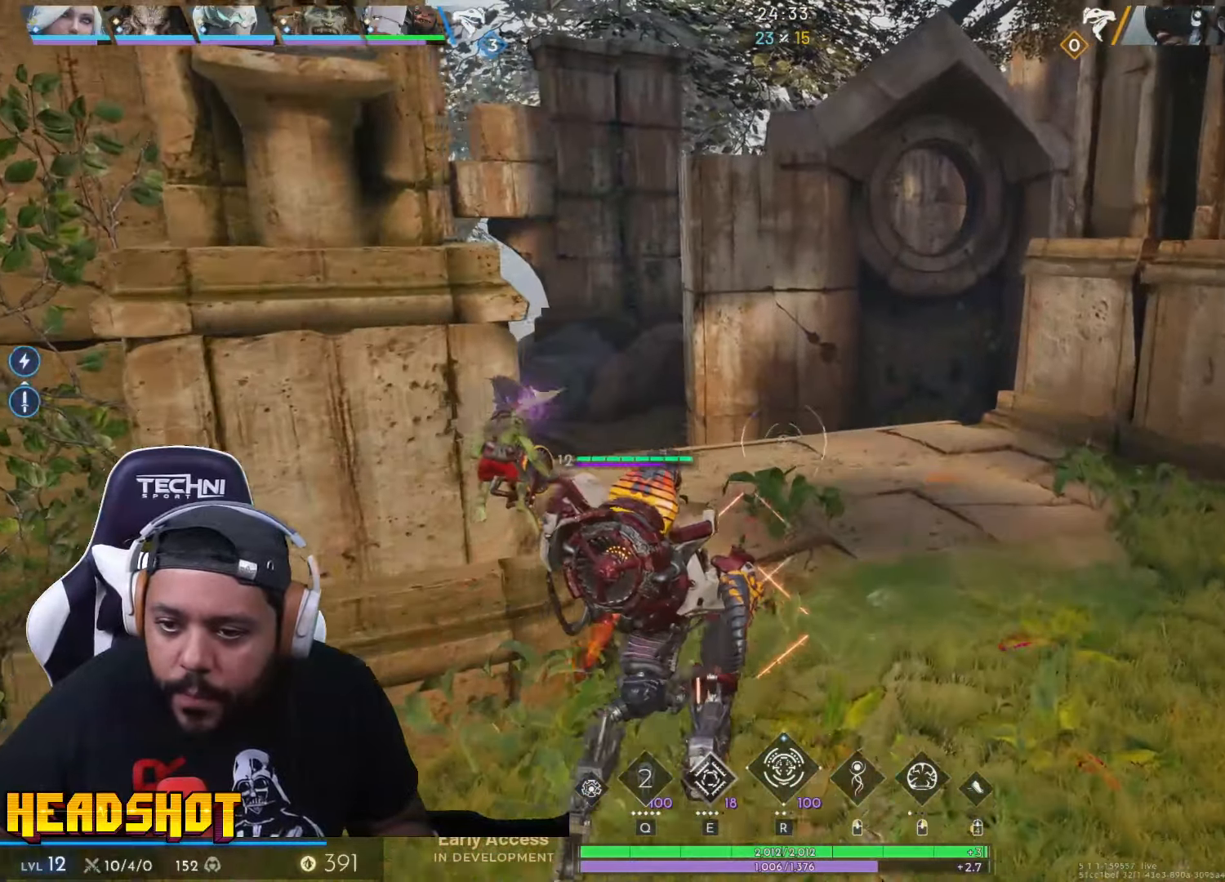
{"keys": ["w"], "mouse": [], "events": []}
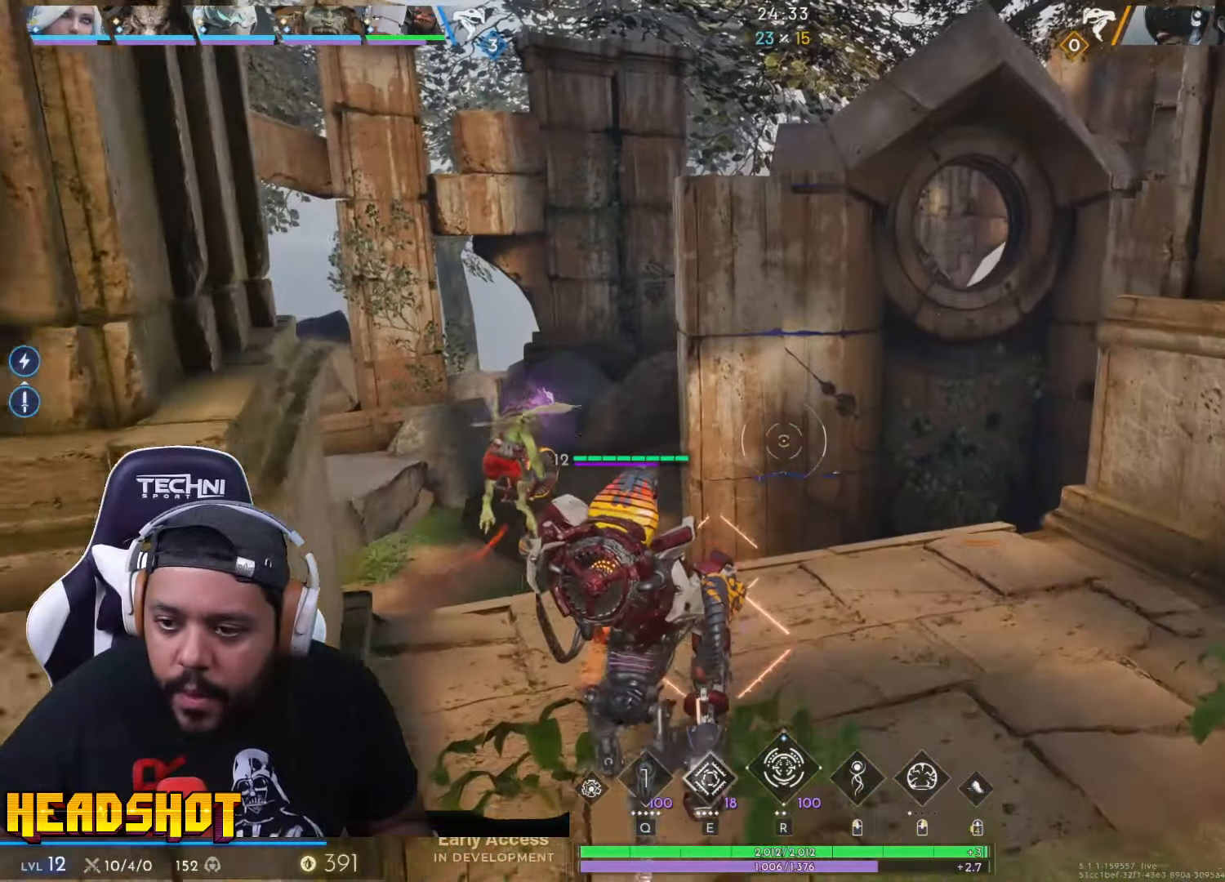
{"keys": ["d", "w"], "mouse": [], "events": [[117, "a", "down"], [183, "a", "up"], [200, "d", "down"]]}
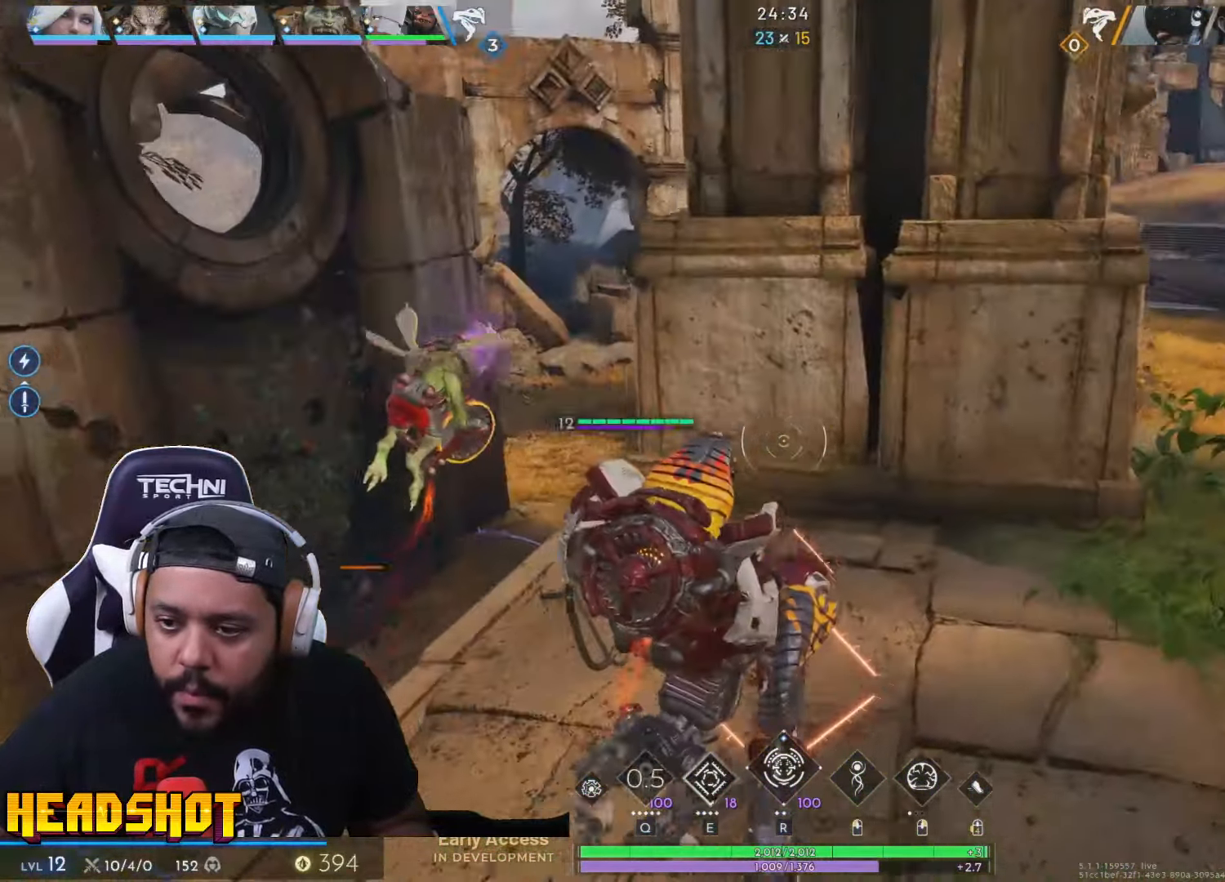
{"keys": ["w"], "mouse": [], "events": [[367, "d", "up"]]}
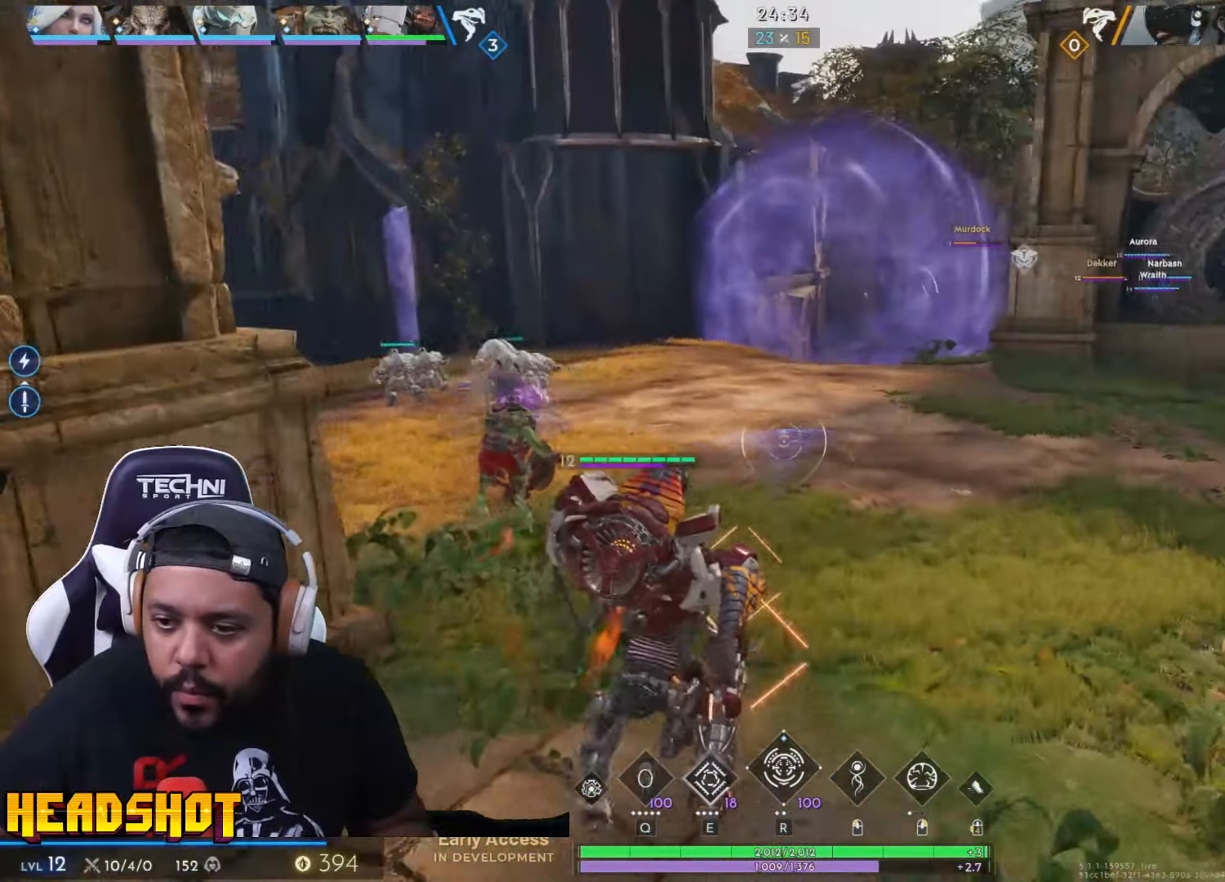
{"keys": ["a", "w"], "mouse": [], "events": [[467, "a", "down"]]}
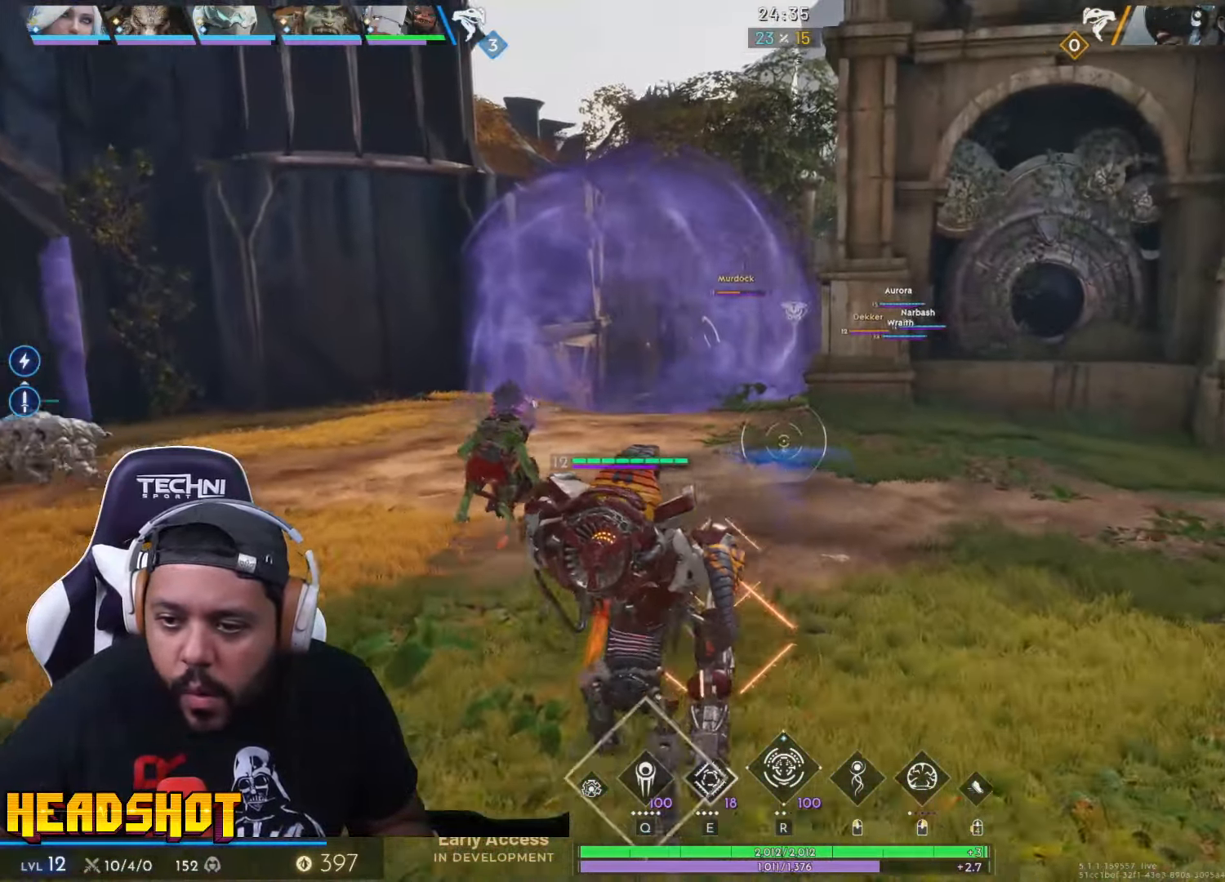
{"keys": ["d", "w"], "mouse": [], "events": [[67, "a", "up"], [450, "d", "down"]]}
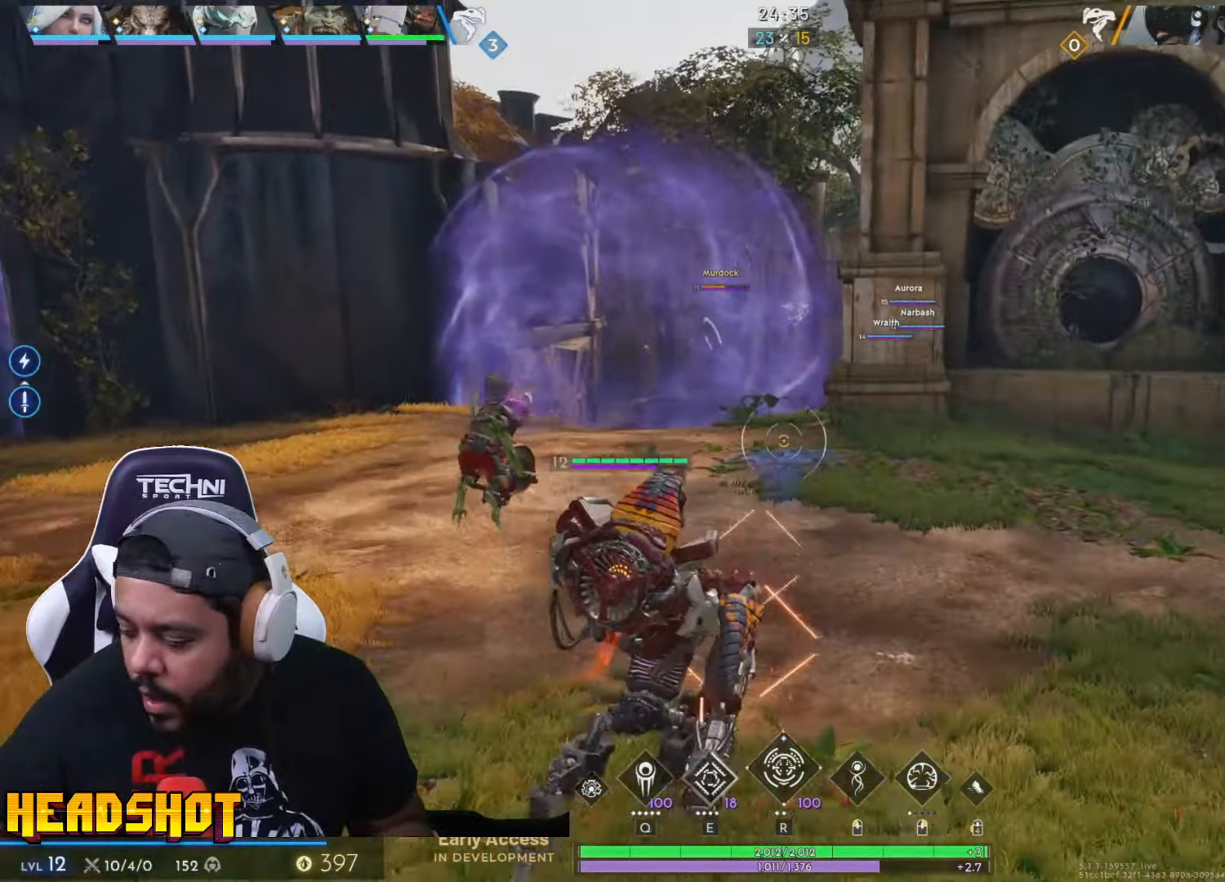
{"keys": ["w"], "mouse": [], "events": [[67, "d", "up"]]}
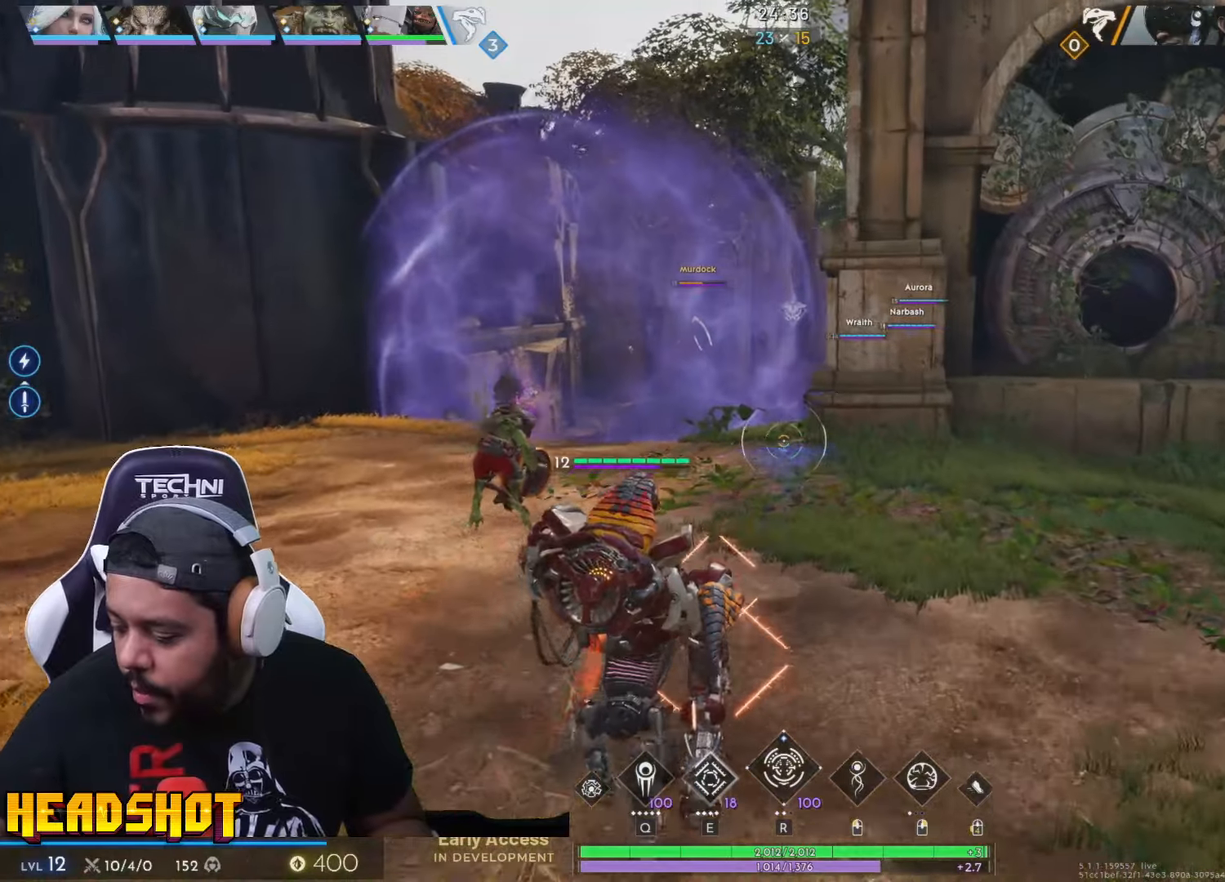
{"keys": ["w"], "mouse": [], "events": []}
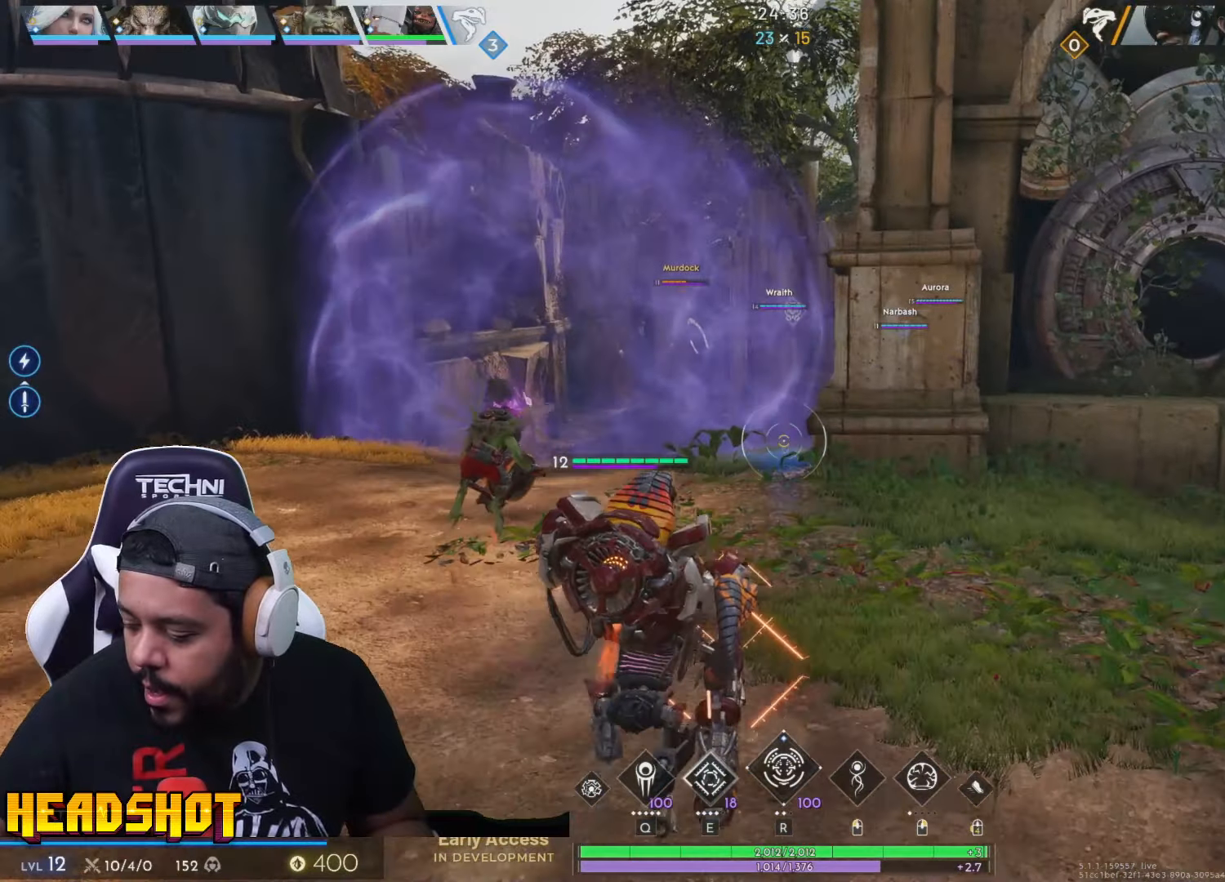
{"keys": ["w"], "mouse": [], "events": []}
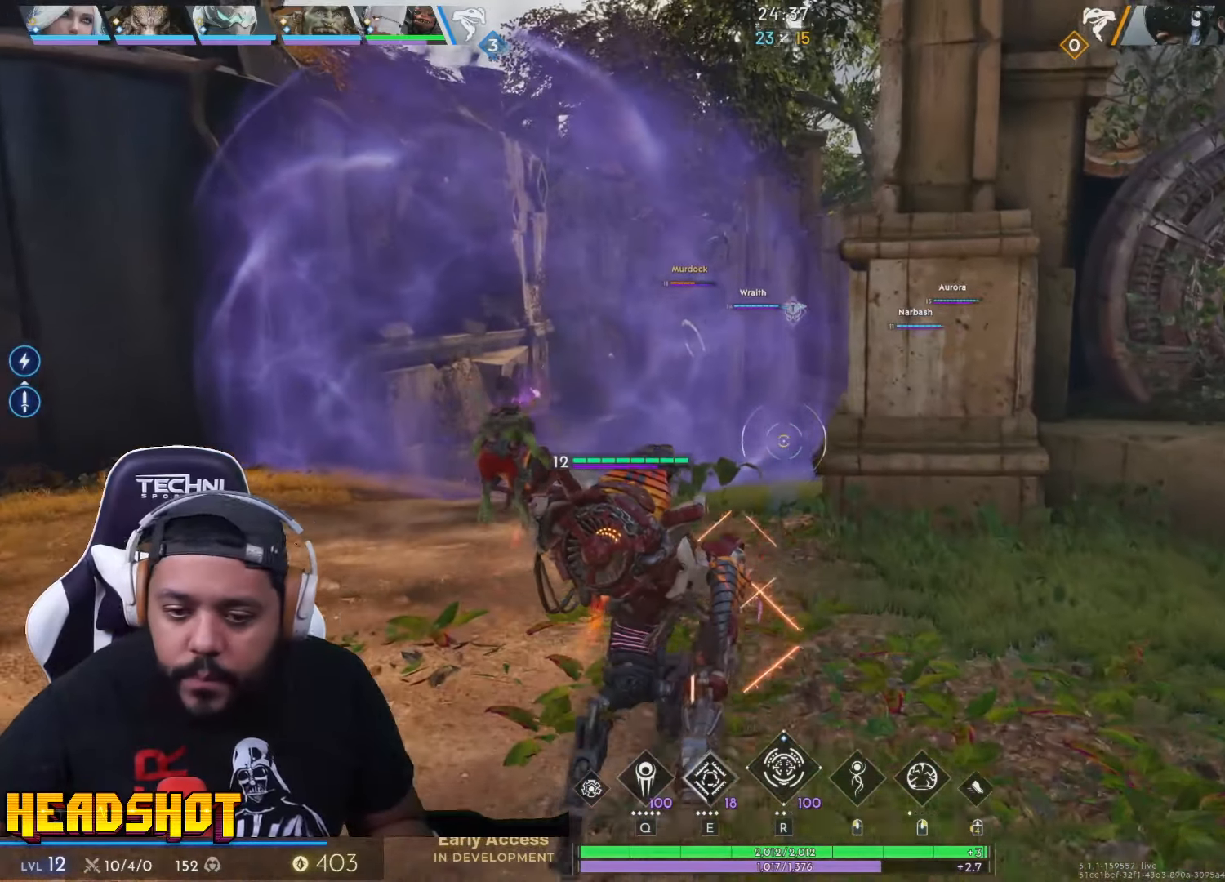
{"keys": ["w"], "mouse": [], "events": []}
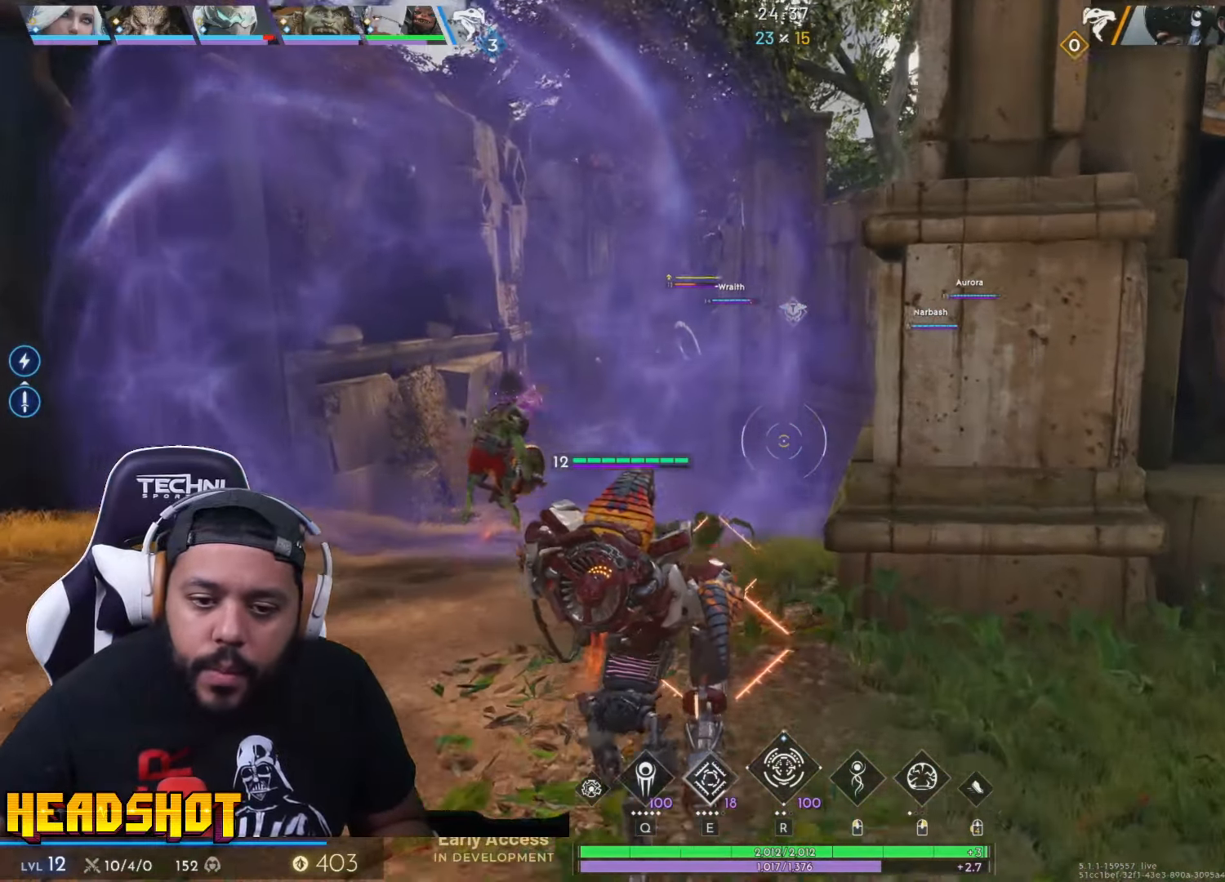
{"keys": ["w"], "mouse": [], "events": []}
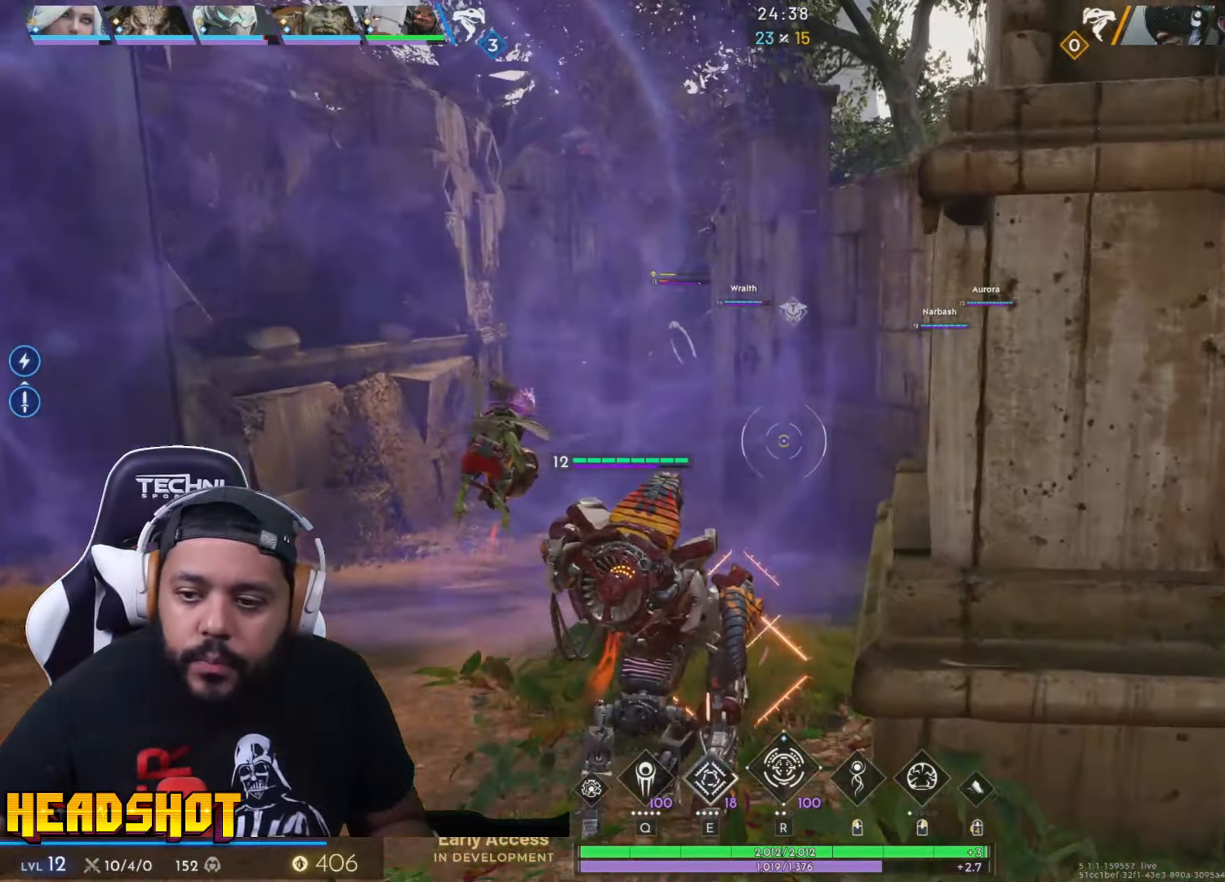
{"keys": ["w"], "mouse": [], "events": [[50, "a", "down"], [184, "a", "up"]]}
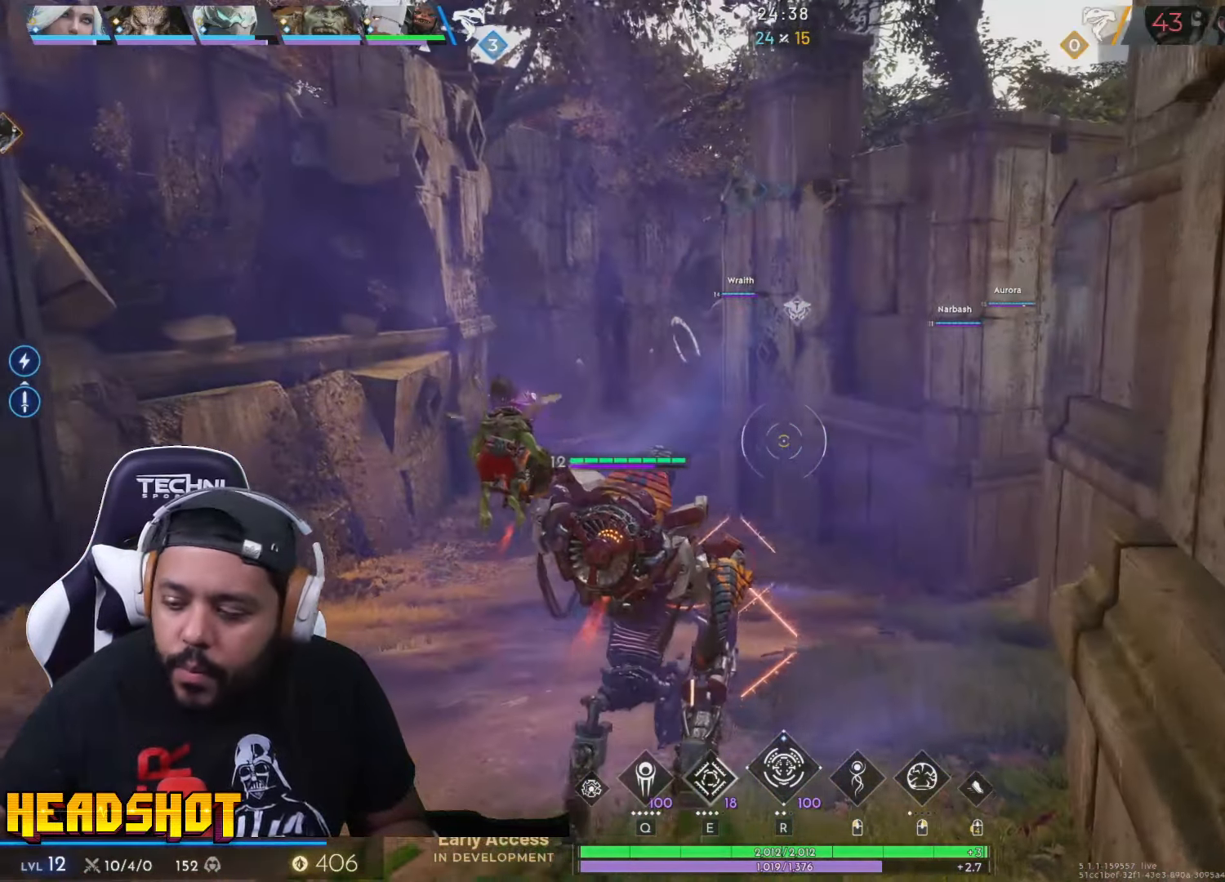
{"keys": ["a", "w"], "mouse": [], "events": [[417, "a", "down"]]}
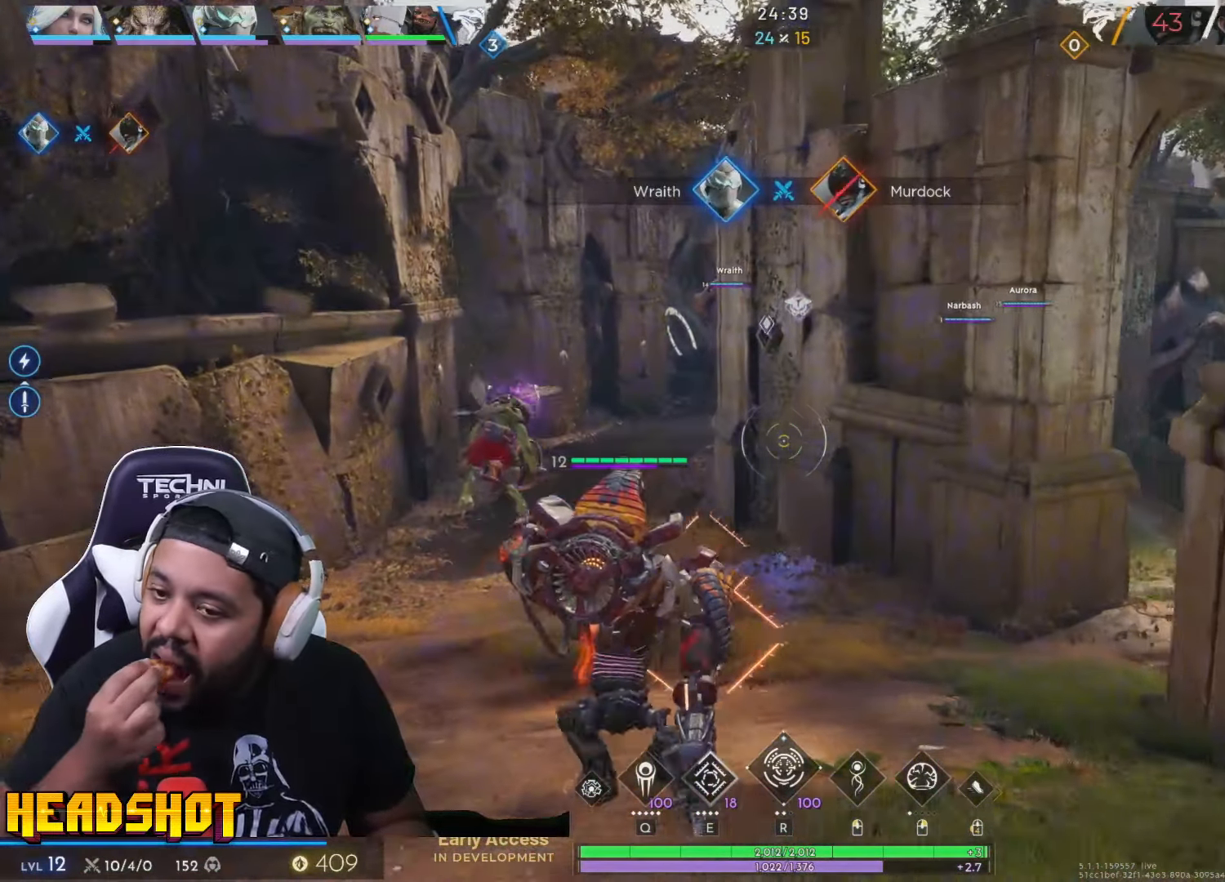
{"keys": ["w"], "mouse": [], "events": [[50, "a", "up"], [217, "a", "down"], [367, "a", "up"]]}
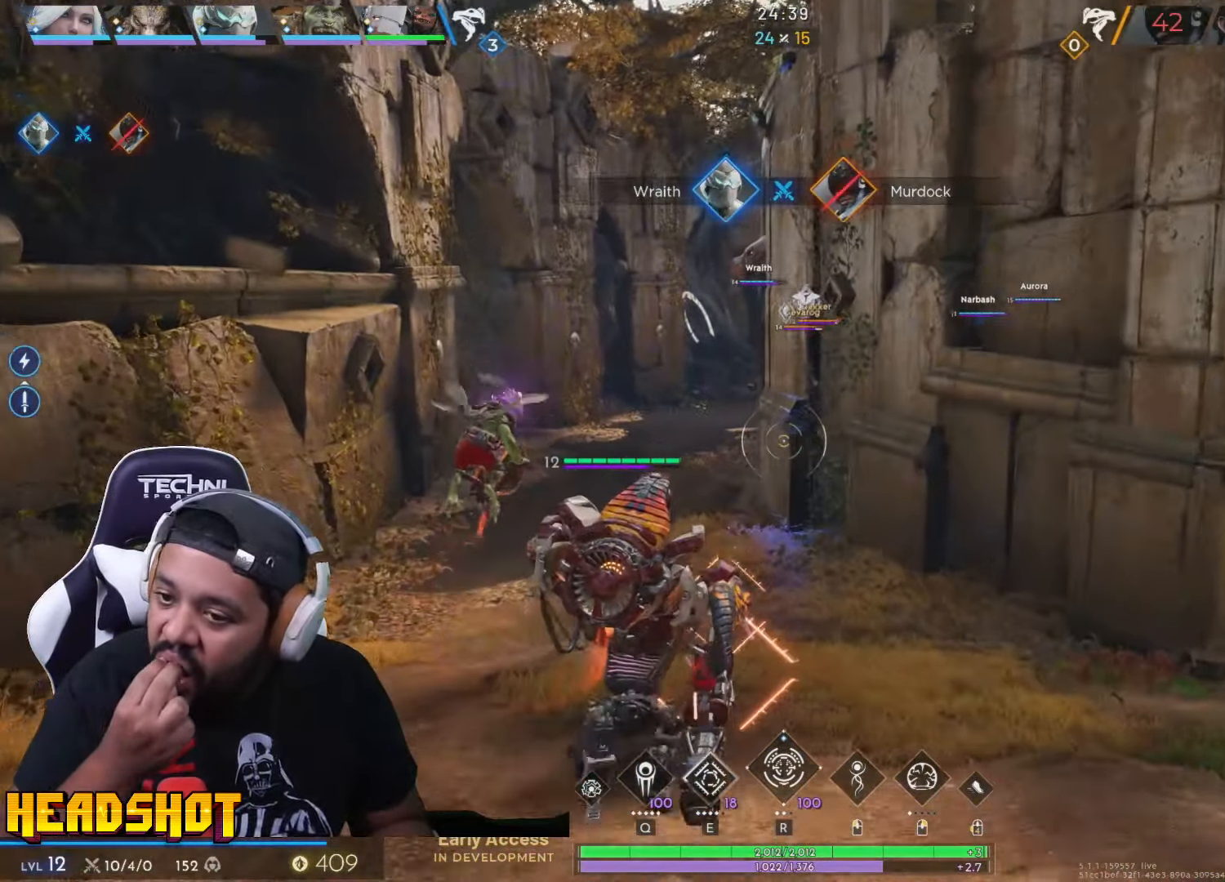
{"keys": ["w"], "mouse": [], "events": []}
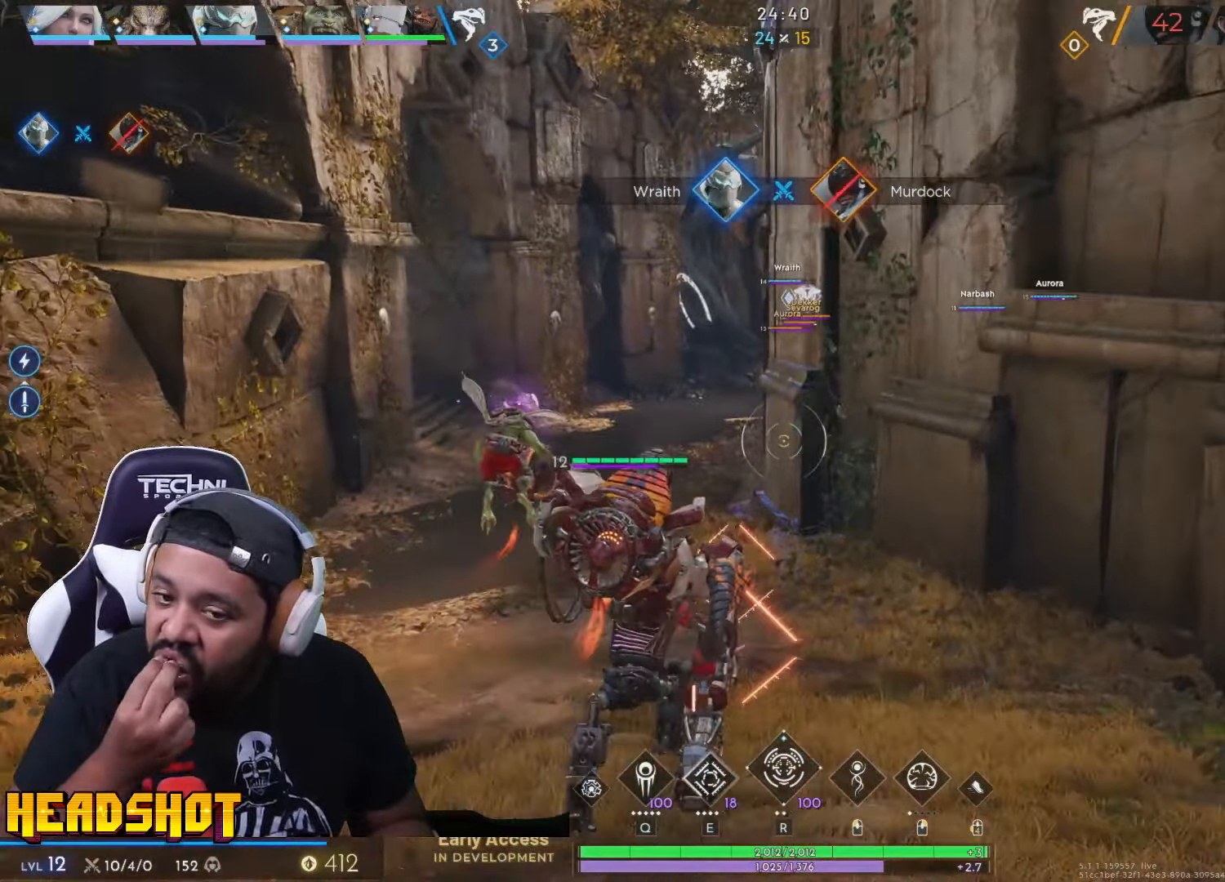
{"keys": ["w"], "mouse": [], "events": [[100, "a", "down"], [250, "a", "up"]]}